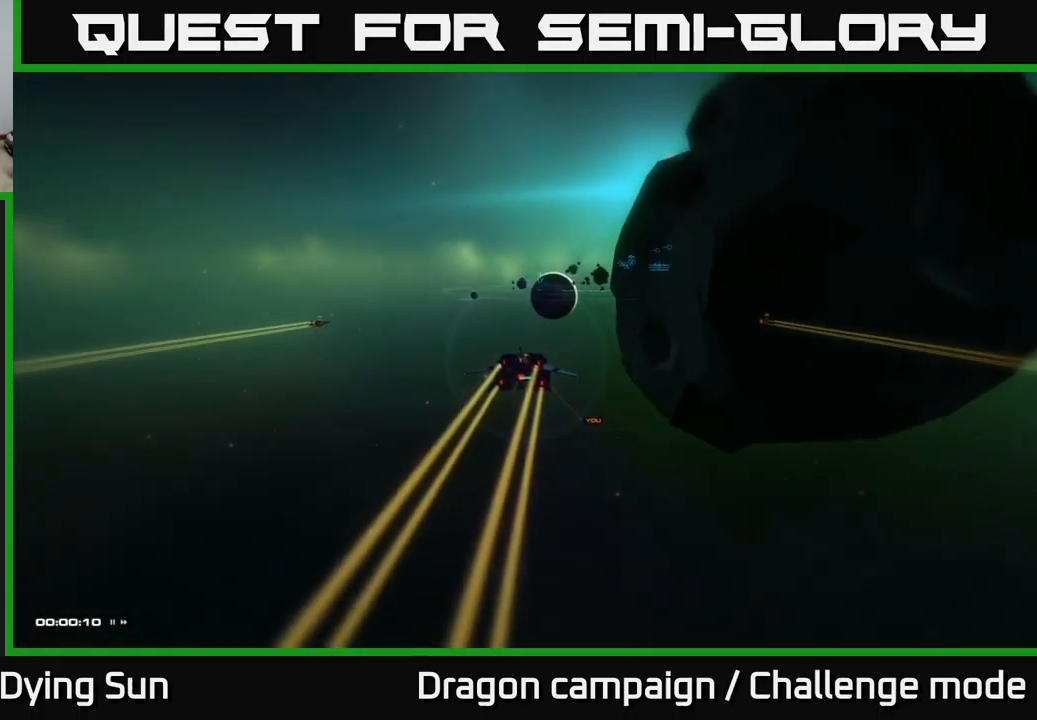
Gameplay with a controller (Xbox layout); each line is a JSON object with the inputs held at the frame after it. "events" lists button and stick changes between this image and that frame as [ms after this image, input, new state], when the widget could be followed in between.
{"buttons": [], "left_stick": "center", "right_stick": "center", "events": [[200, "right_stick", "right"], [383, "right_stick", "center"]]}
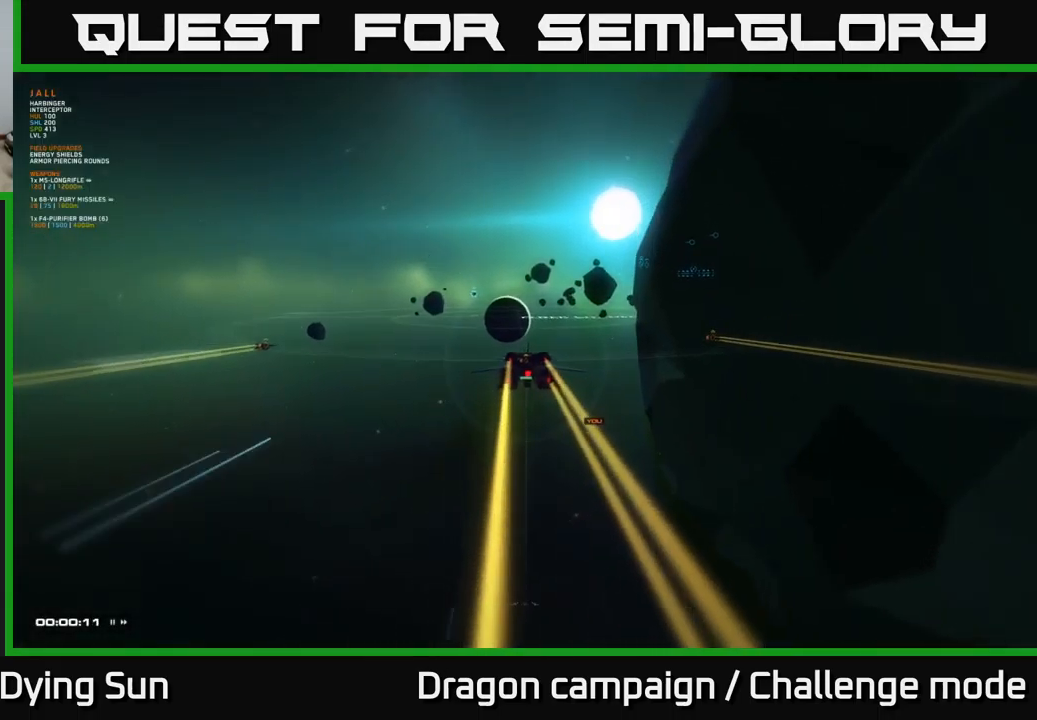
{"buttons": [], "left_stick": "center", "right_stick": "center", "events": []}
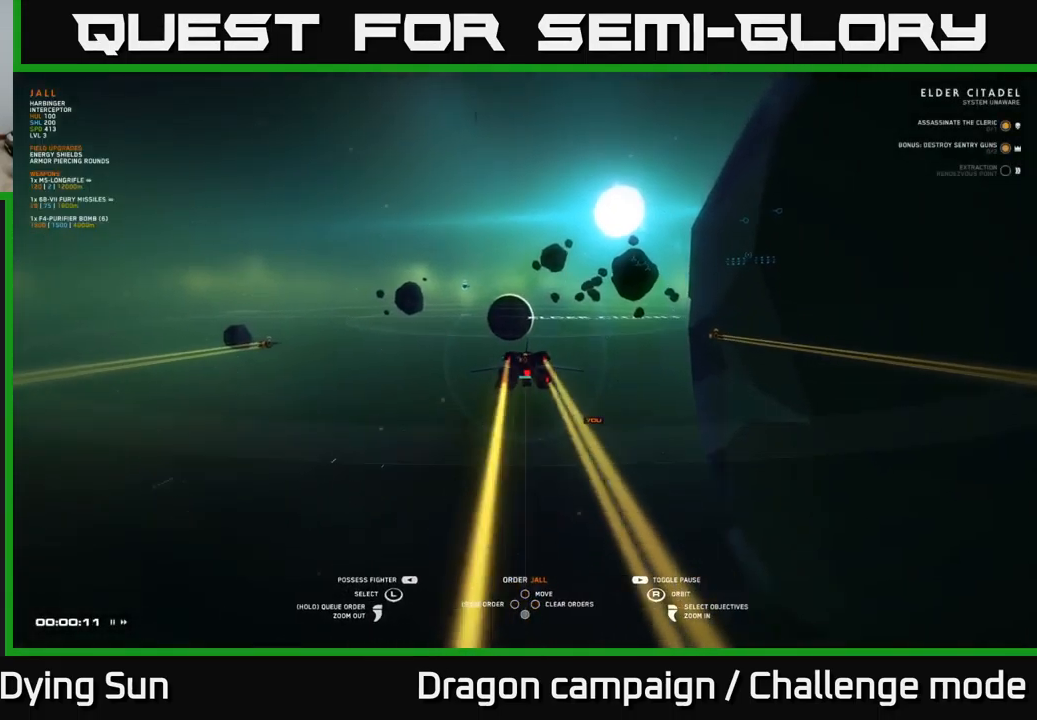
{"buttons": [], "left_stick": "center", "right_stick": "right", "events": [[17, "right_stick", "down-left"], [83, "right_stick", "center"], [417, "right_stick", "right"]]}
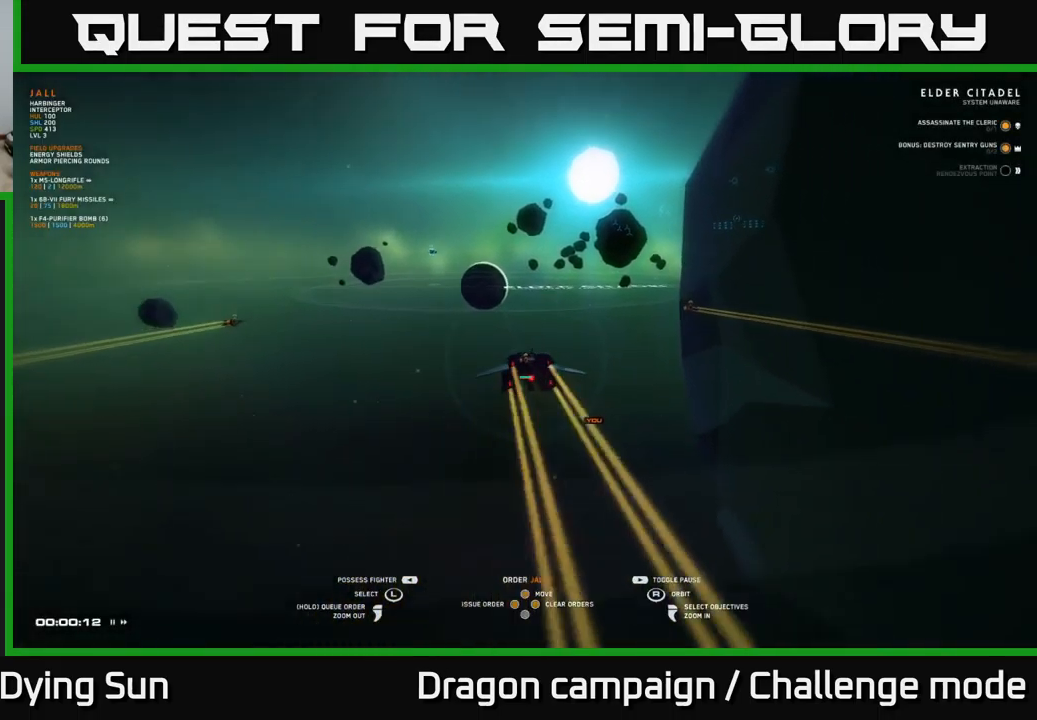
{"buttons": [], "left_stick": "center", "right_stick": "center", "events": [[117, "right_stick", "center"]]}
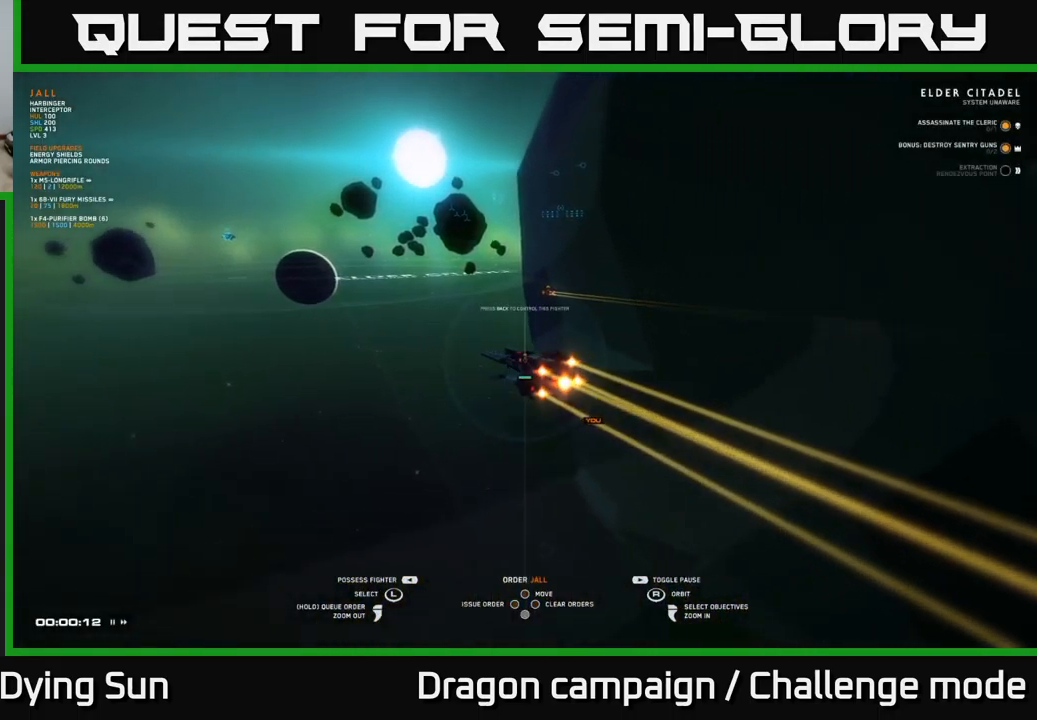
{"buttons": [], "left_stick": "center", "right_stick": "center", "events": [[217, "START", "down"], [317, "START", "up"]]}
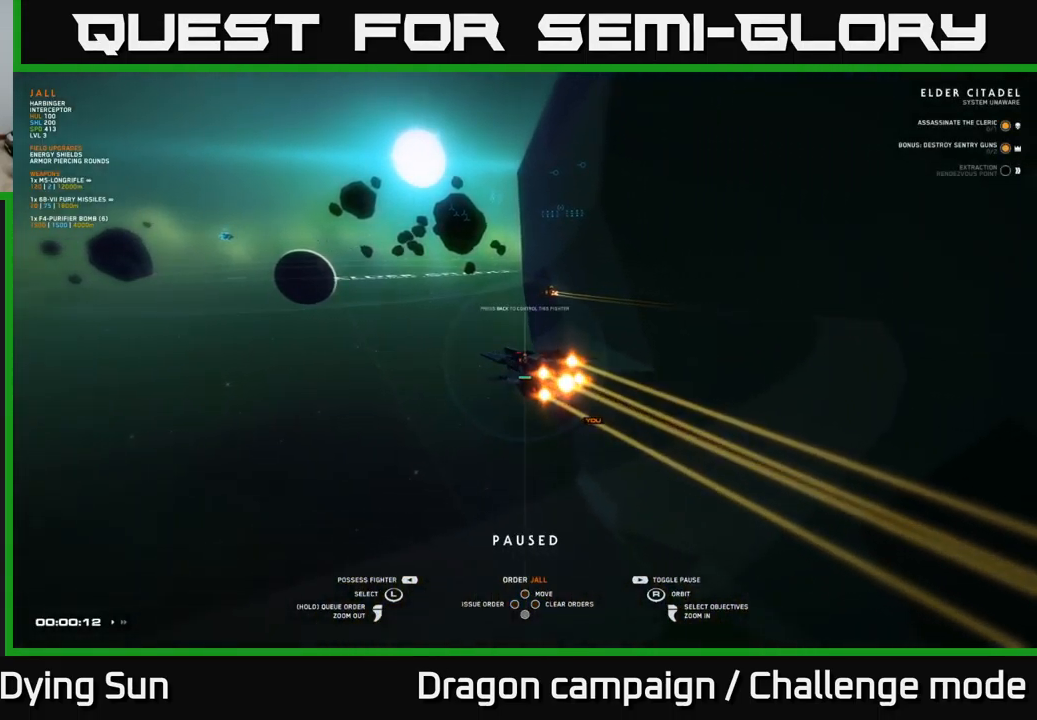
{"buttons": [], "left_stick": "up-left", "right_stick": "center", "events": [[117, "right_stick", "down"], [267, "right_stick", "center"], [333, "left_stick", "up-left"]]}
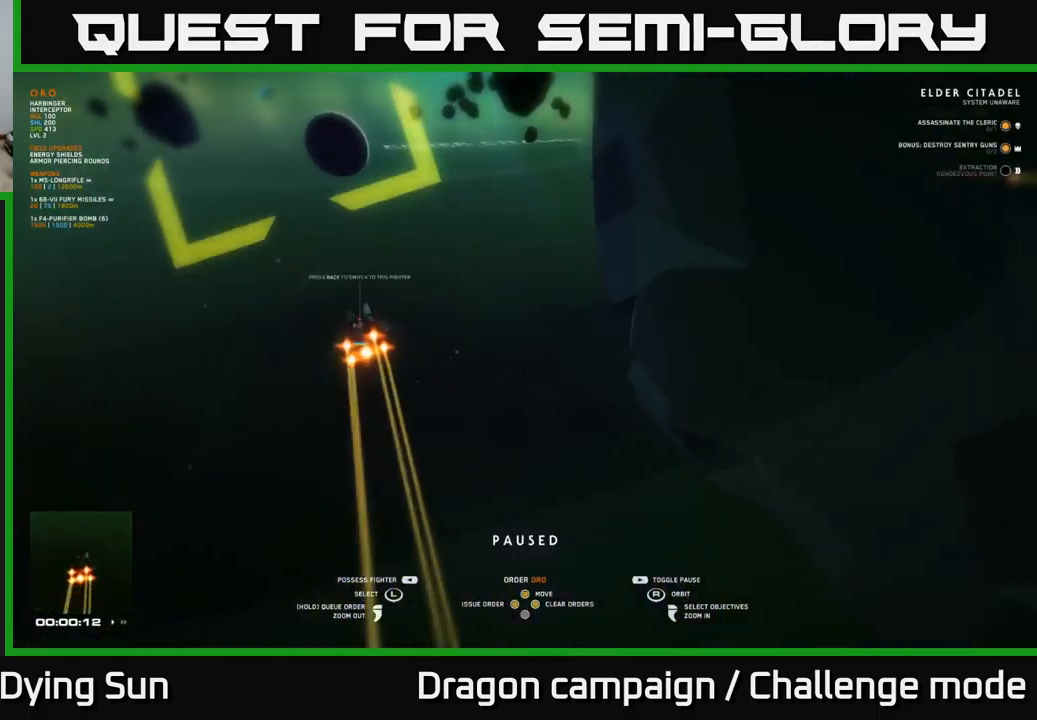
{"buttons": [], "left_stick": "center", "right_stick": "center", "events": [[17, "left_stick", "center"], [117, "left_stick", "up-left"], [267, "left_stick", "center"]]}
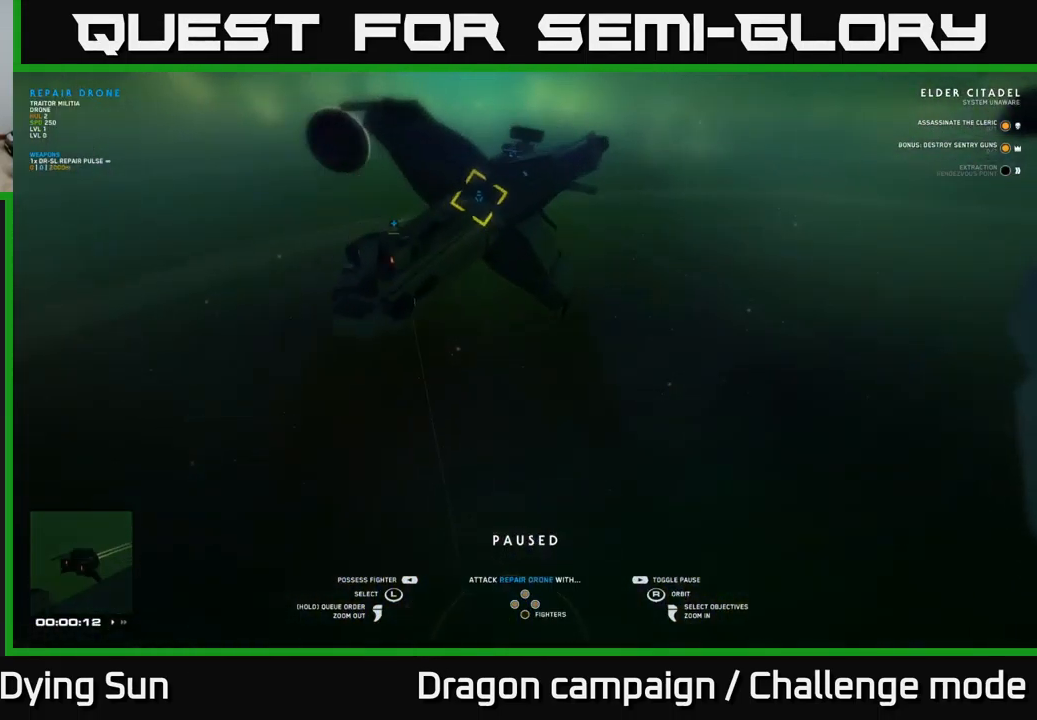
{"buttons": [], "left_stick": "center", "right_stick": "center", "events": []}
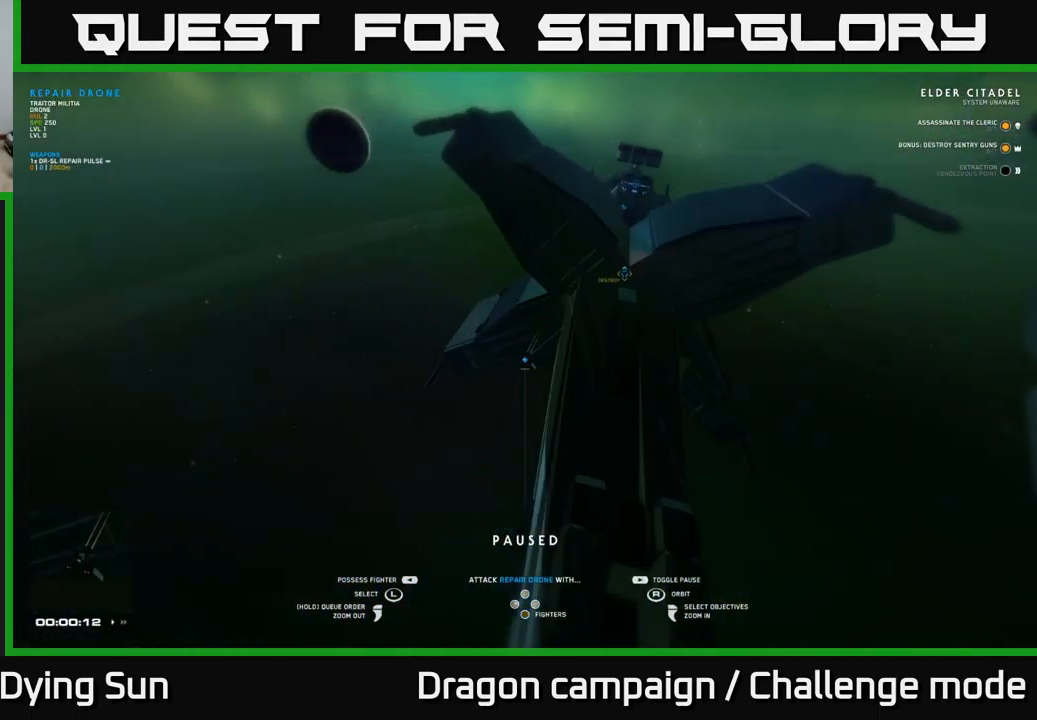
{"buttons": [], "left_stick": "center", "right_stick": "center", "events": [[350, "X", "down"], [434, "X", "up"]]}
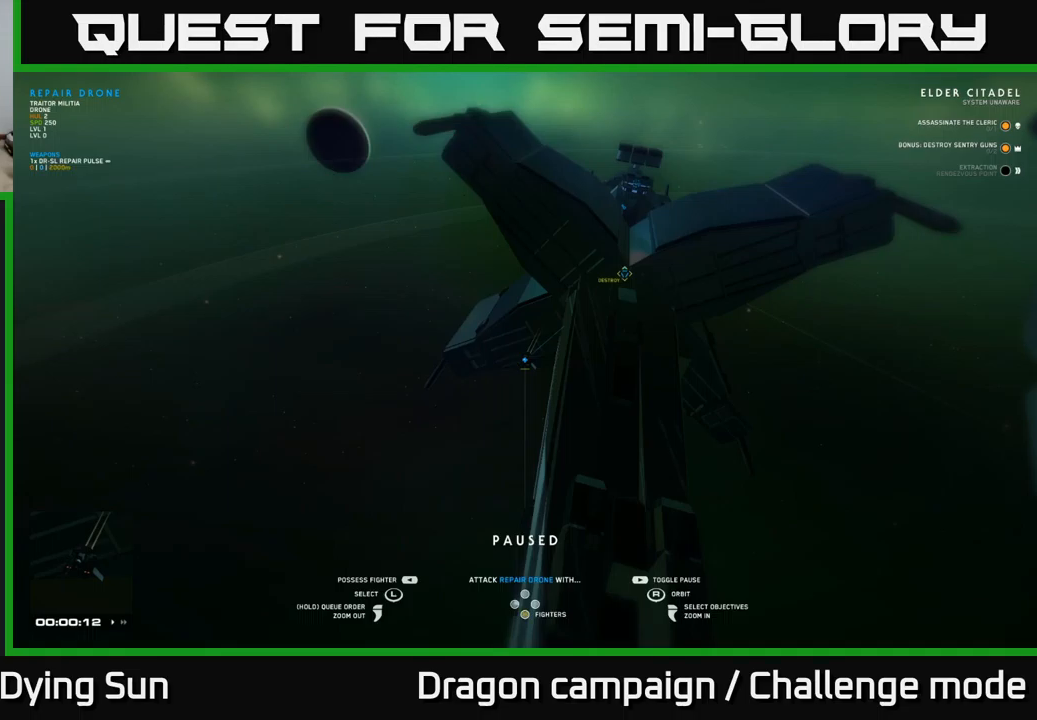
{"buttons": [], "left_stick": "right", "right_stick": "center", "events": [[467, "left_stick", "right"]]}
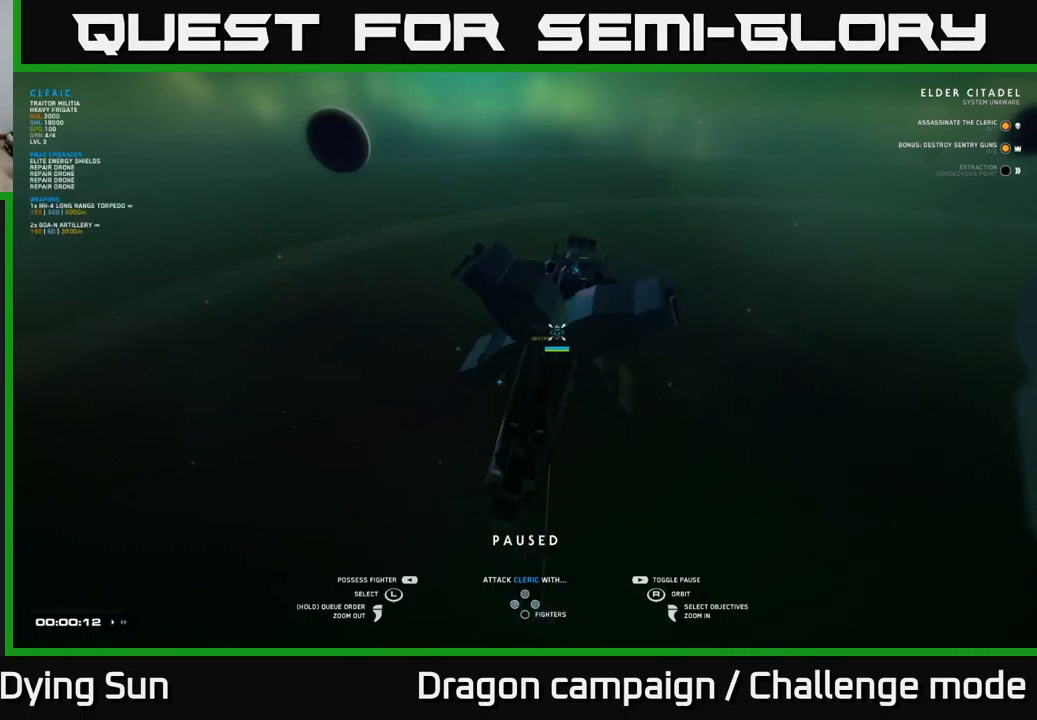
{"buttons": [], "left_stick": "down-left", "right_stick": "center", "events": [[134, "left_stick", "center"], [384, "left_stick", "down-left"]]}
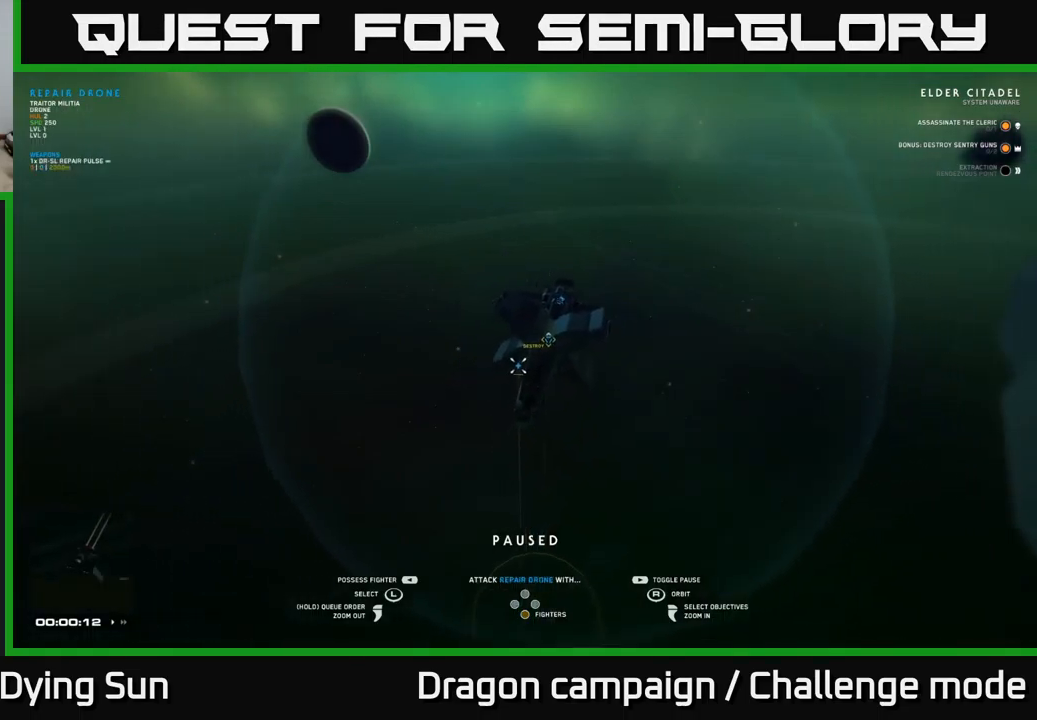
{"buttons": [], "left_stick": "center", "right_stick": "center", "events": [[67, "left_stick", "center"]]}
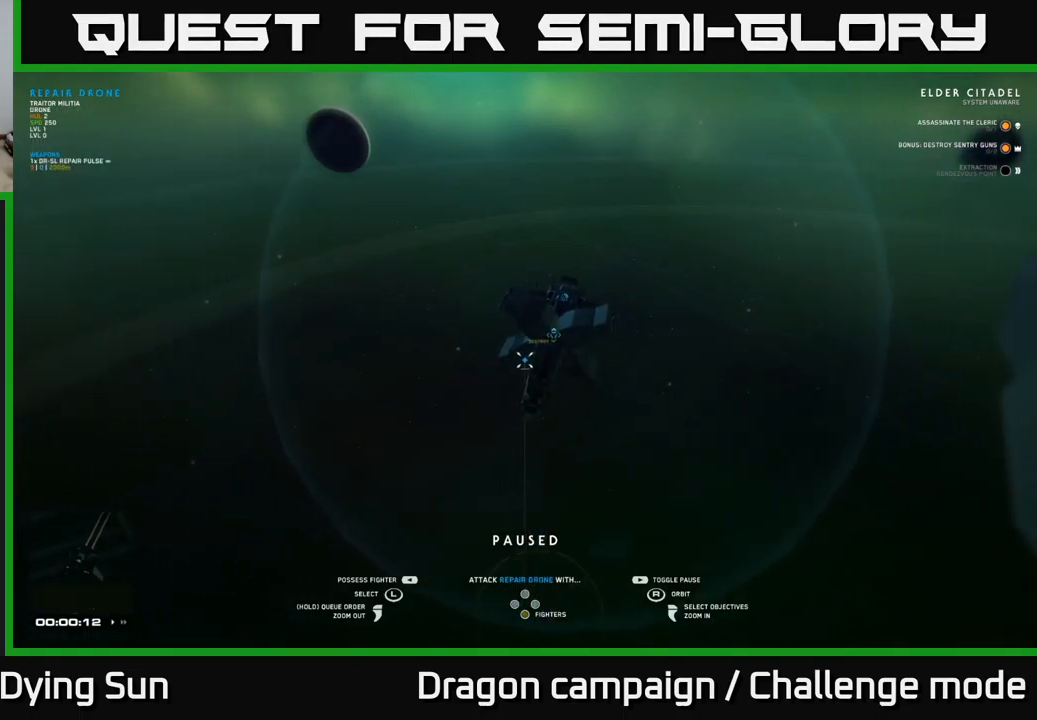
{"buttons": [], "left_stick": "center", "right_stick": "center", "events": [[417, "A", "down"], [467, "A", "up"]]}
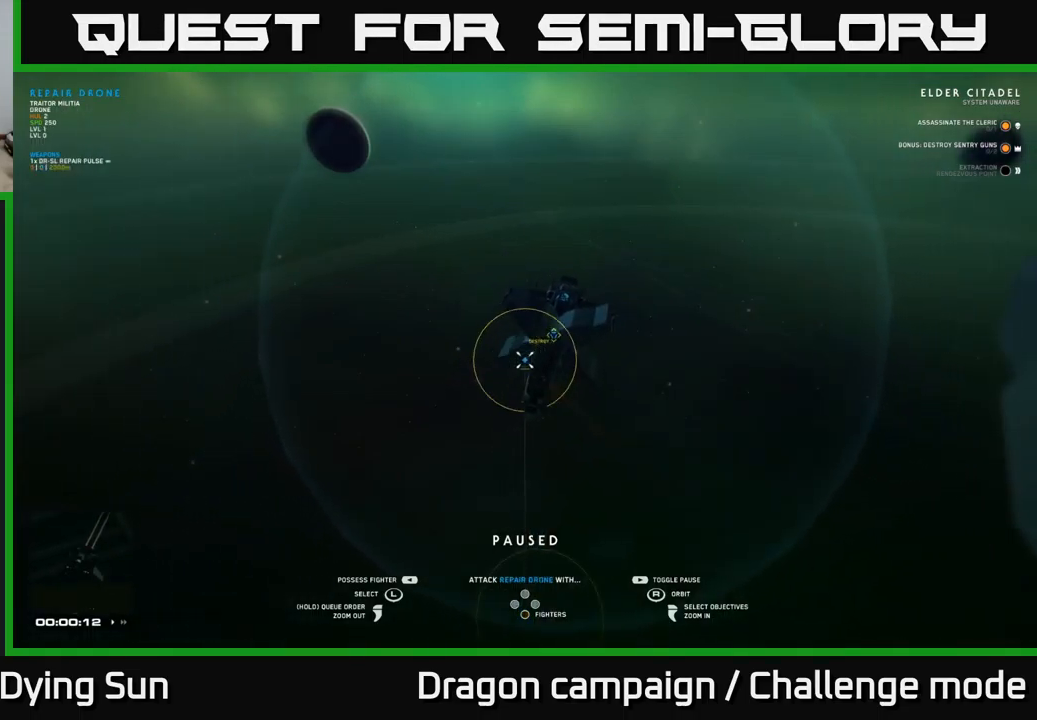
{"buttons": [], "left_stick": "center", "right_stick": "center", "events": [[350, "SELECT", "down"], [500, "SELECT", "up"]]}
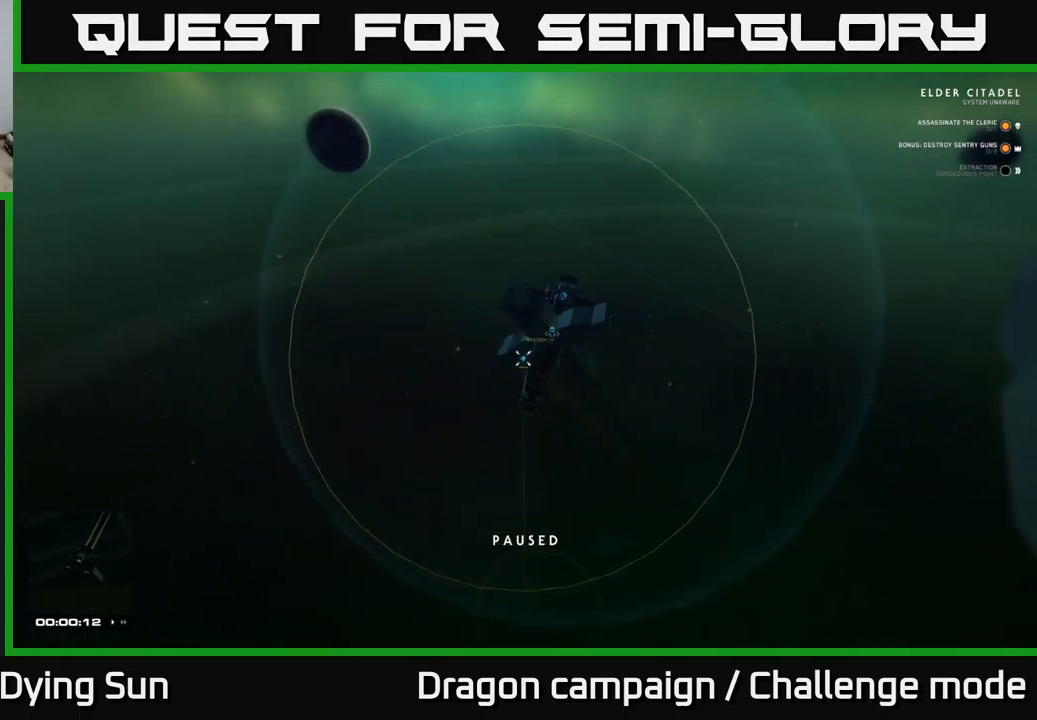
{"buttons": [], "left_stick": "center", "right_stick": "up-right", "events": [[267, "right_stick", "up"], [334, "right_stick", "up-right"]]}
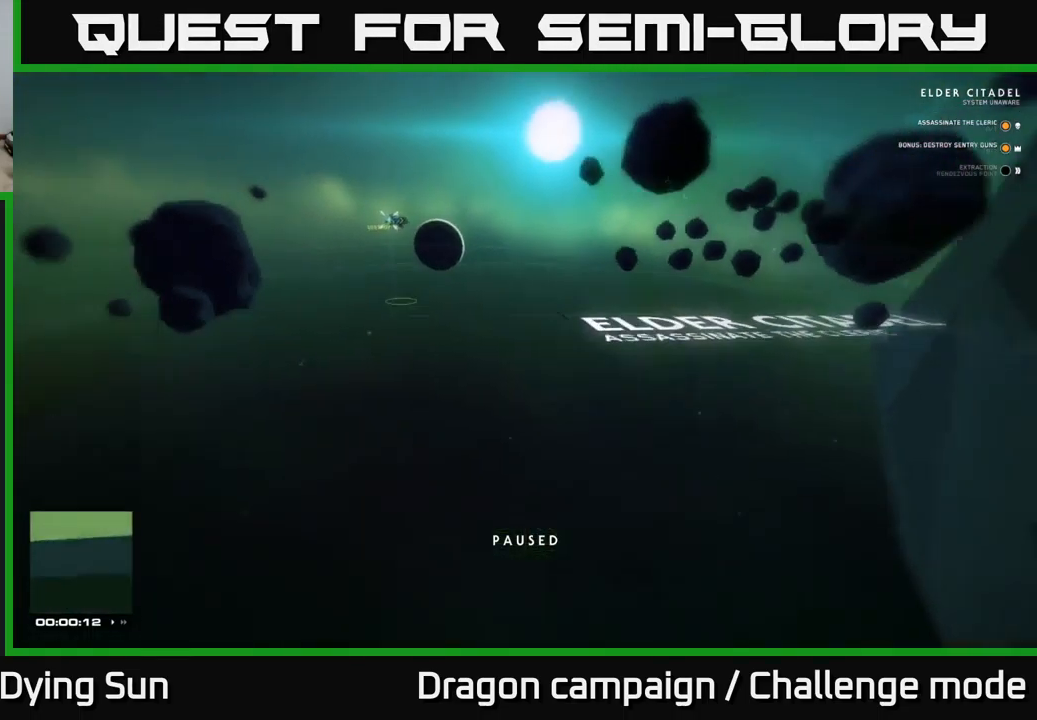
{"buttons": [], "left_stick": "center", "right_stick": "right", "events": [[17, "right_stick", "center"], [184, "right_stick", "right"]]}
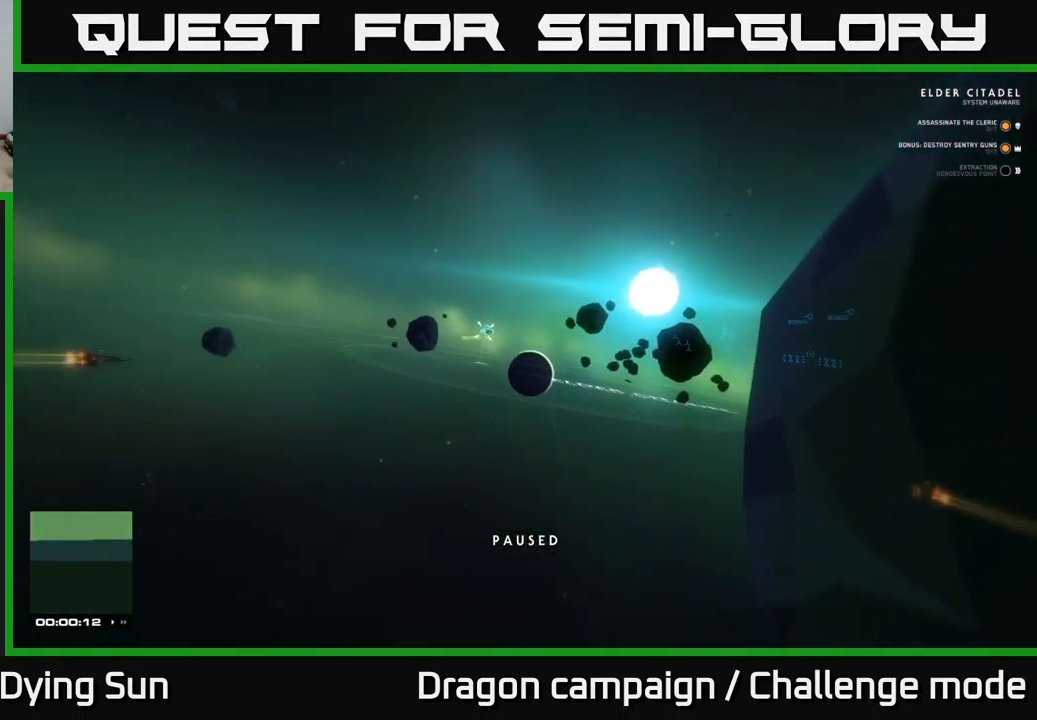
{"buttons": ["L2"], "left_stick": "center", "right_stick": "right", "events": [[434, "L2", "down"]]}
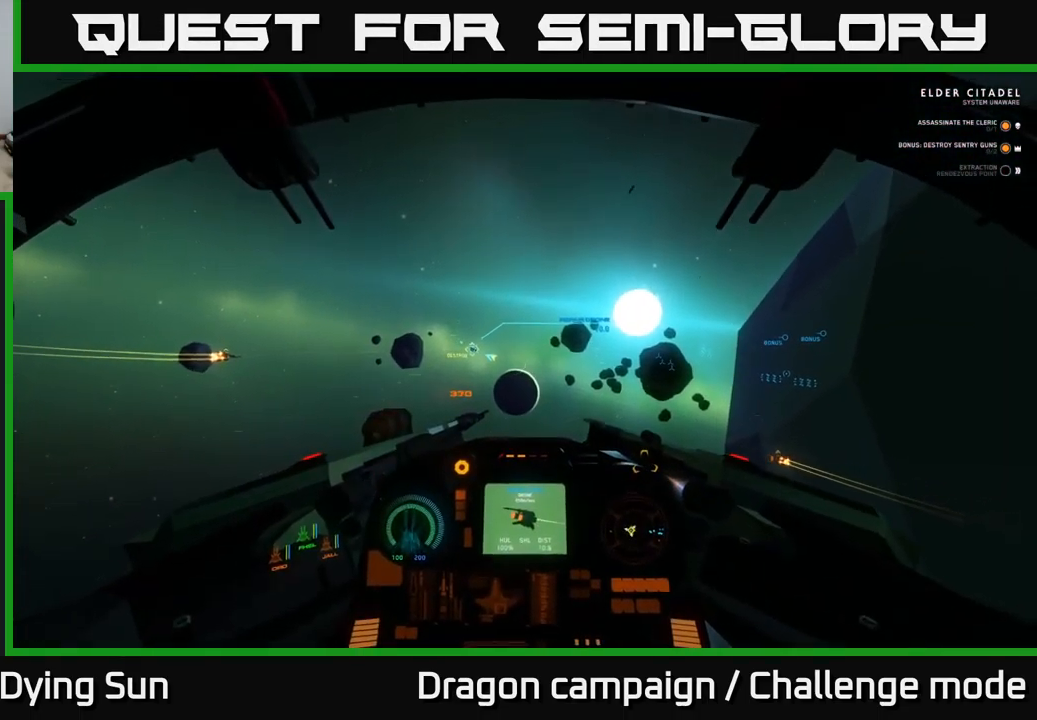
{"buttons": ["L1"], "left_stick": "center", "right_stick": "up-right", "events": [[167, "L2", "up"], [267, "L1", "down"], [284, "right_stick", "up-right"]]}
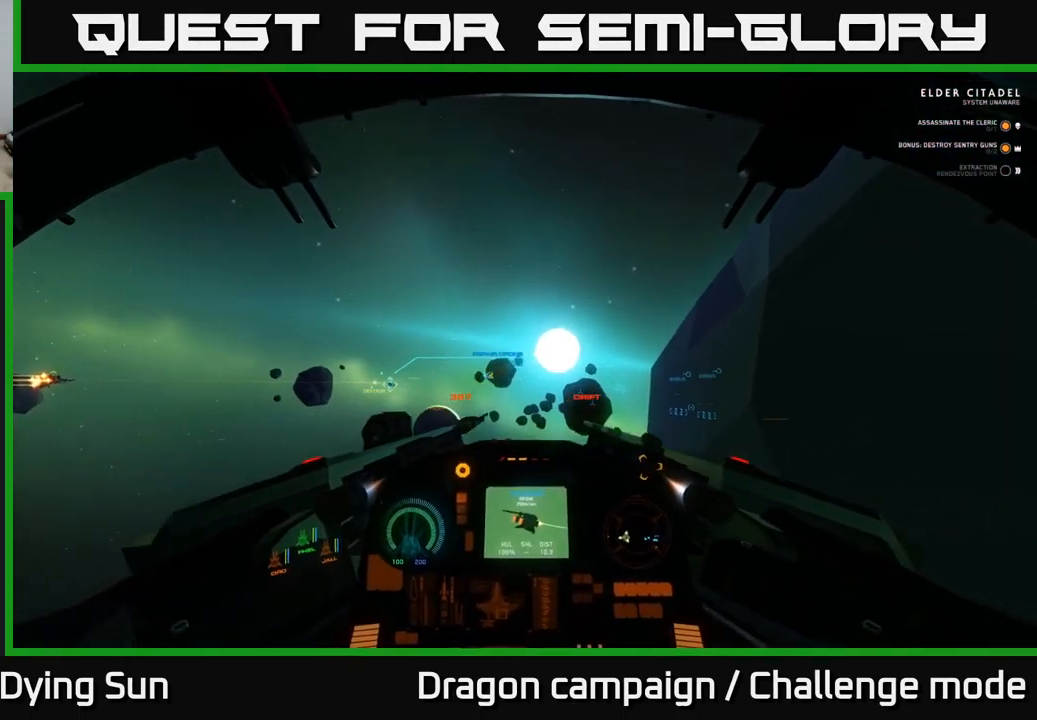
{"buttons": ["L2"], "left_stick": "center", "right_stick": "center", "events": [[133, "L1", "up"], [150, "right_stick", "center"], [216, "L2", "down"]]}
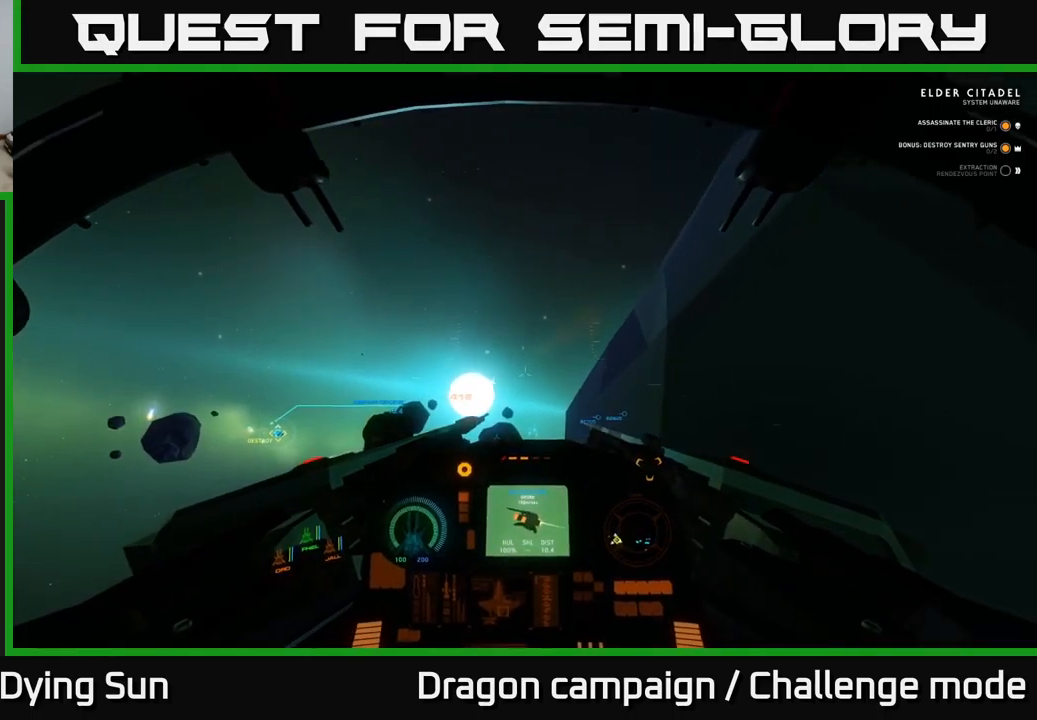
{"buttons": ["L2"], "left_stick": "center", "right_stick": "center", "events": [[67, "right_stick", "up"], [167, "right_stick", "center"], [217, "right_stick", "down"], [350, "right_stick", "center"]]}
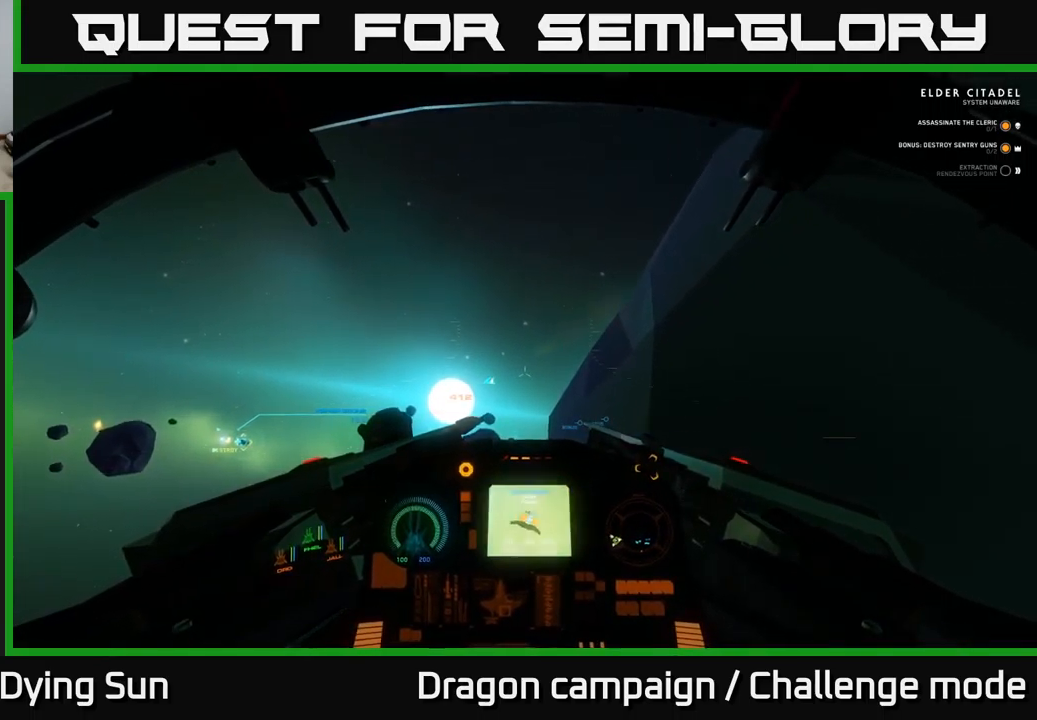
{"buttons": ["L2"], "left_stick": "center", "right_stick": "center", "events": [[300, "right_stick", "down"], [467, "right_stick", "center"]]}